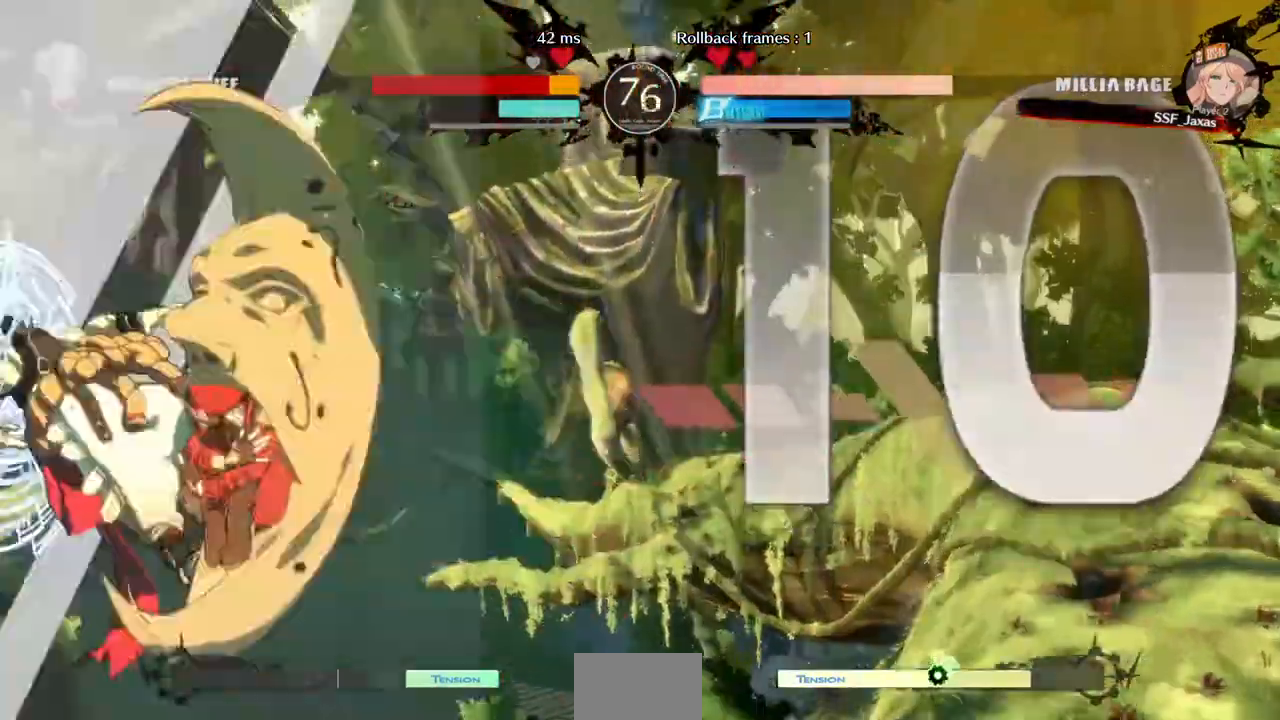
Gameplay with a controller (arcade stick); each line is a JSON object with the inputs held at the frame after it (dt_ms = milliseconds from this image to that frame). "events" lists button and stick changes between this image and that frame as [ms after this image, input, new state], when the widget could be followed in between. Not read: L3 R3 SELECT START.
{"dt_ms": 480, "buttons": ["DPAD_RIGHT"]}
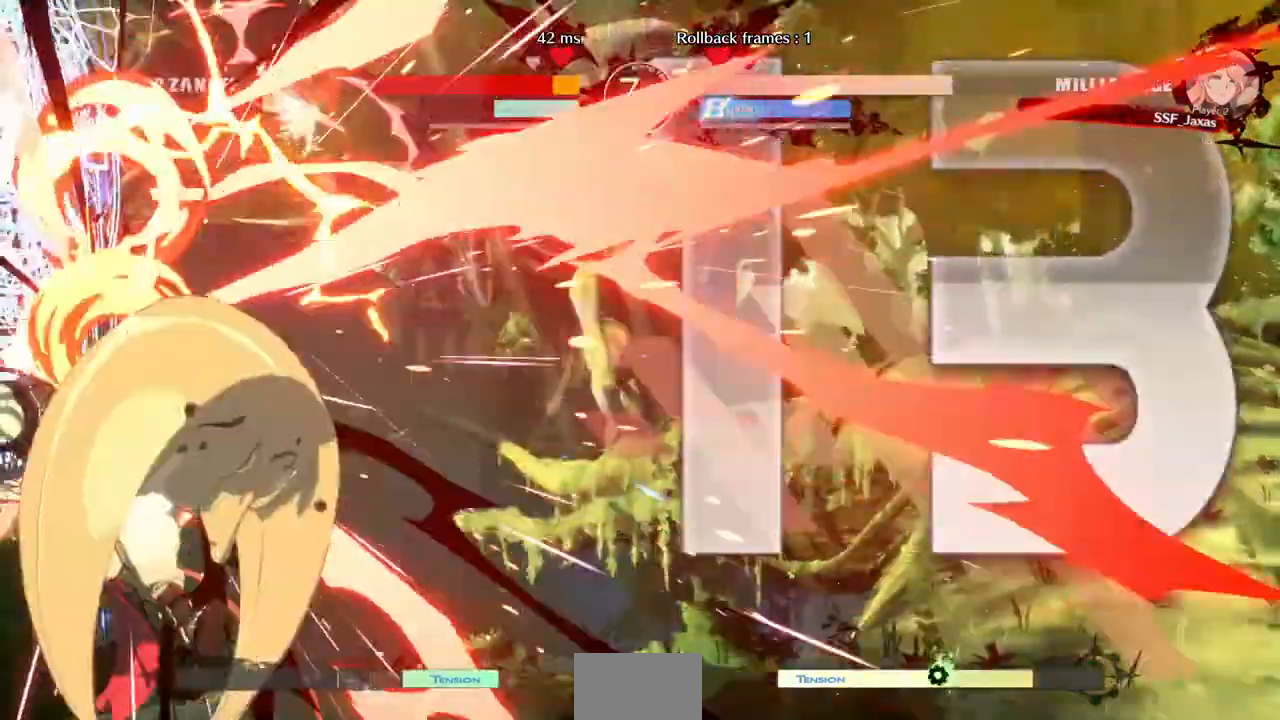
{"dt_ms": 1000, "buttons": ["DPAD_DOWN"]}
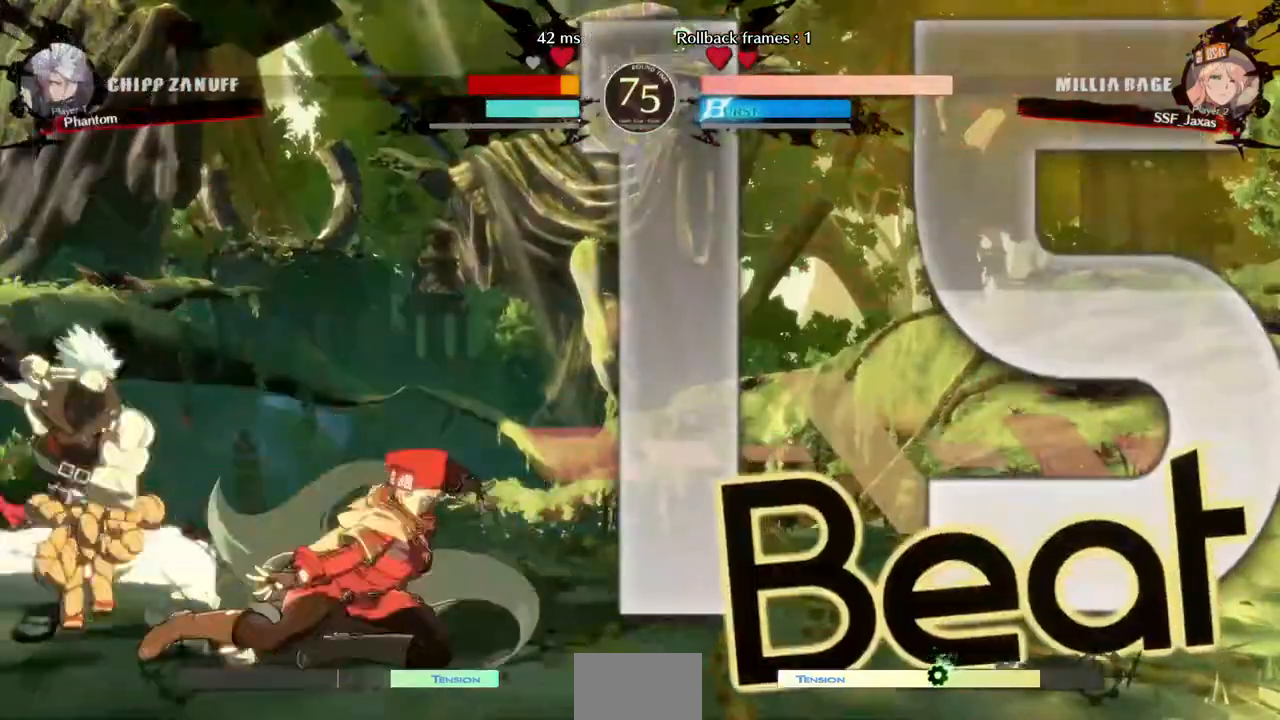
{"dt_ms": 1000, "buttons": [], "events": [[80, "R2", "down"], [240, "DPAD_DOWN", "up"], [240, "R2", "up"], [360, "DPAD_DOWN", "down"], [440, "DPAD_DOWN", "up"], [440, "DPAD_LEFT", "down"], [480, "DPAD_DOWN", "down"], [560, "DPAD_DOWN", "up"], [560, "TRIANGLE", "down"], [640, "DPAD_LEFT", "up"], [640, "TRIANGLE", "up"]]}
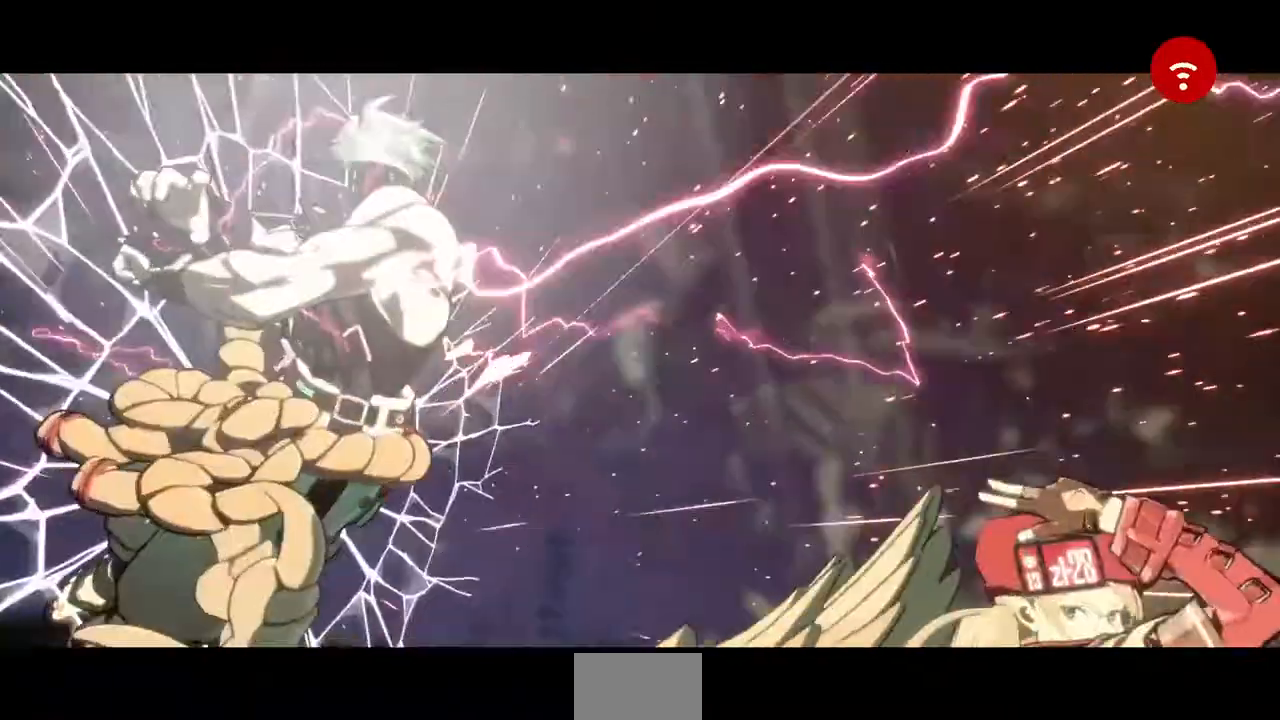
{"dt_ms": 520, "buttons": [], "events": []}
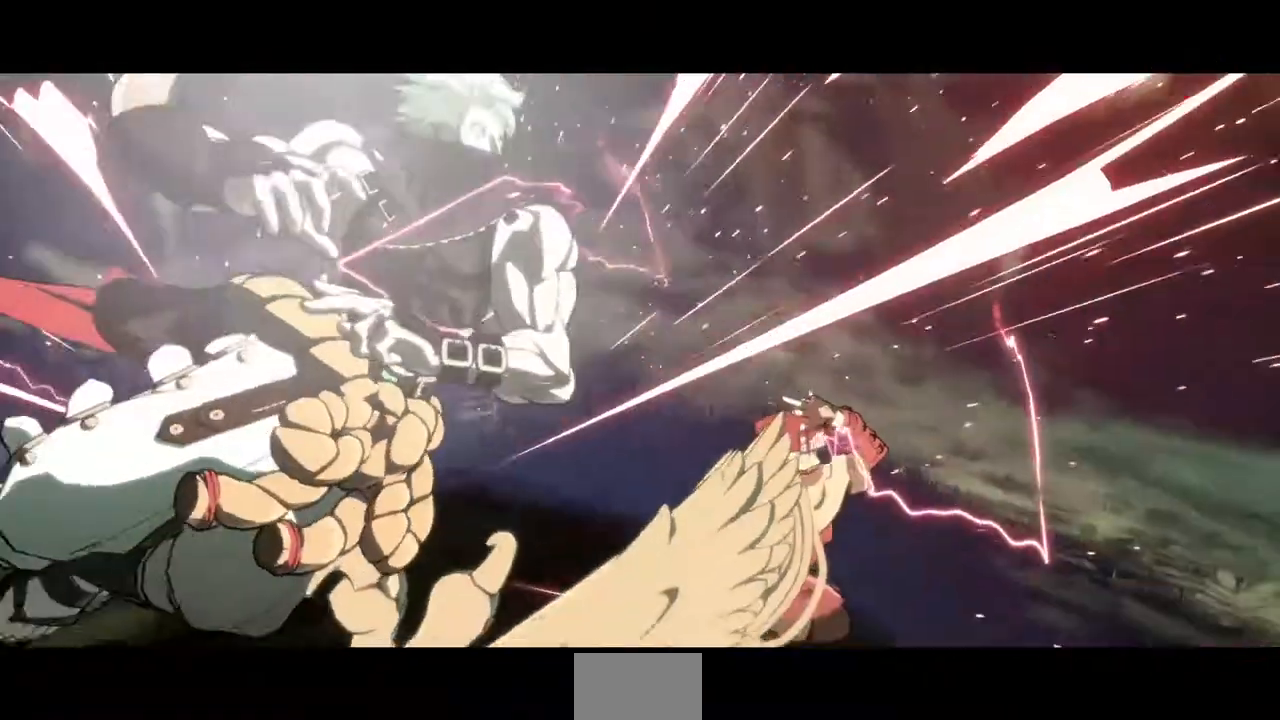
{"dt_ms": 480, "buttons": [], "events": []}
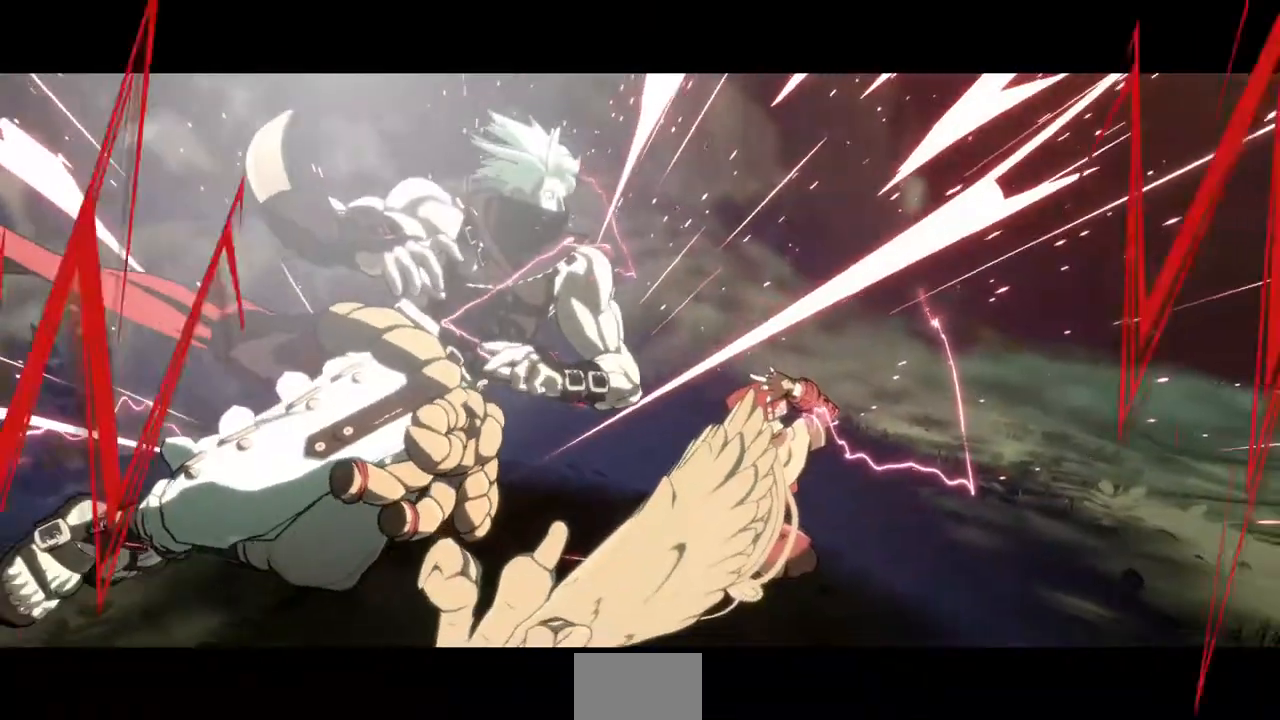
{"dt_ms": 520, "buttons": [], "events": []}
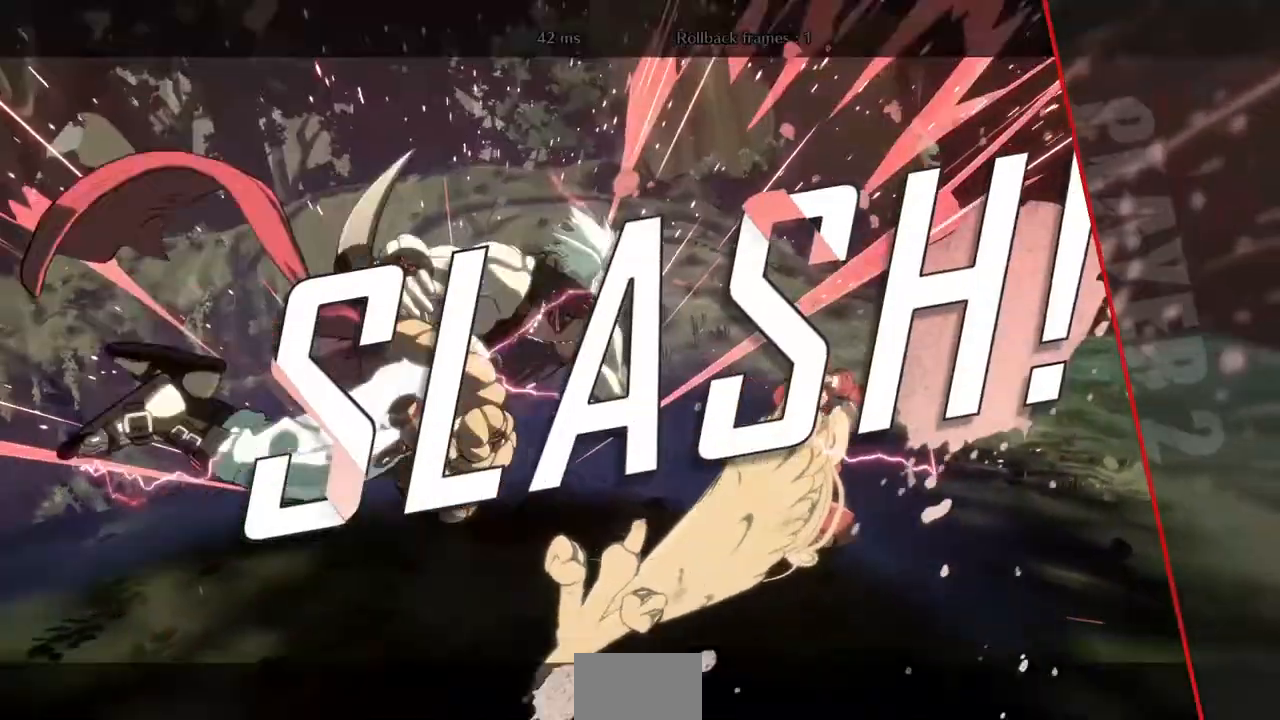
{"dt_ms": 480, "buttons": [], "events": []}
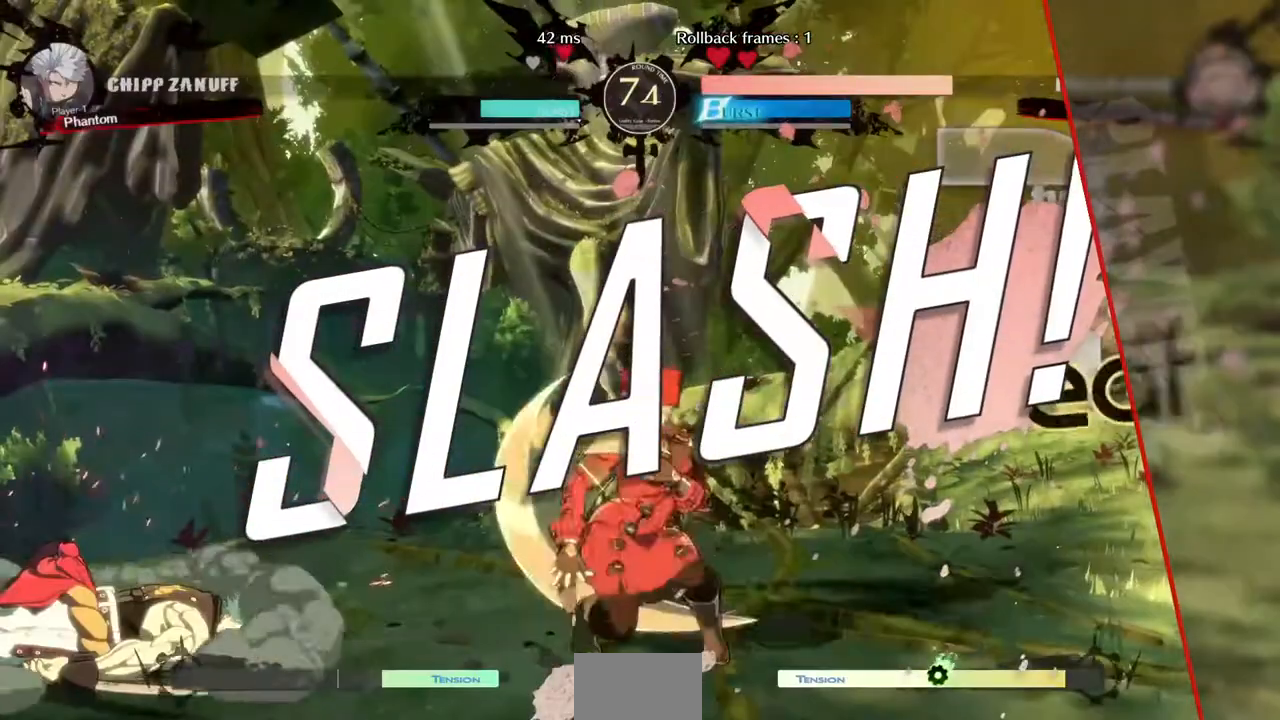
{"dt_ms": 520, "buttons": [], "events": [[280, "CROSS", "down"], [440, "CROSS", "up"]]}
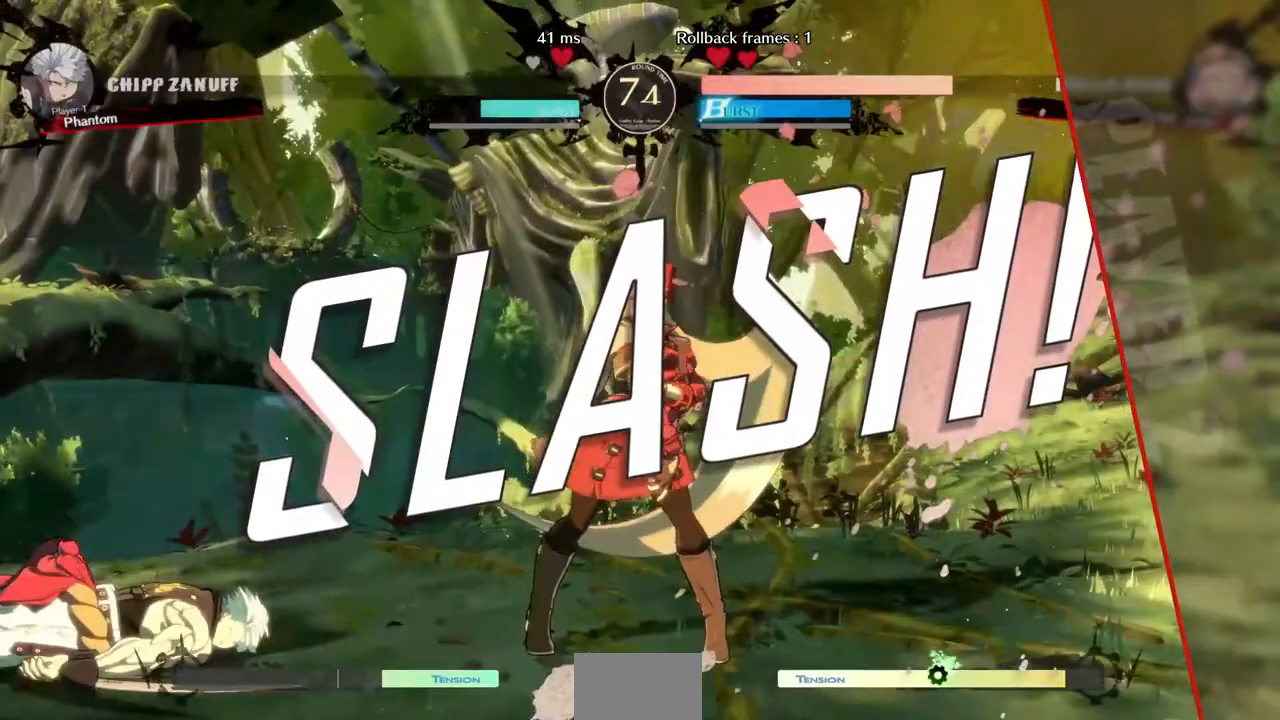
{"dt_ms": 480, "buttons": ["CROSS"], "events": [[400, "CROSS", "down"]]}
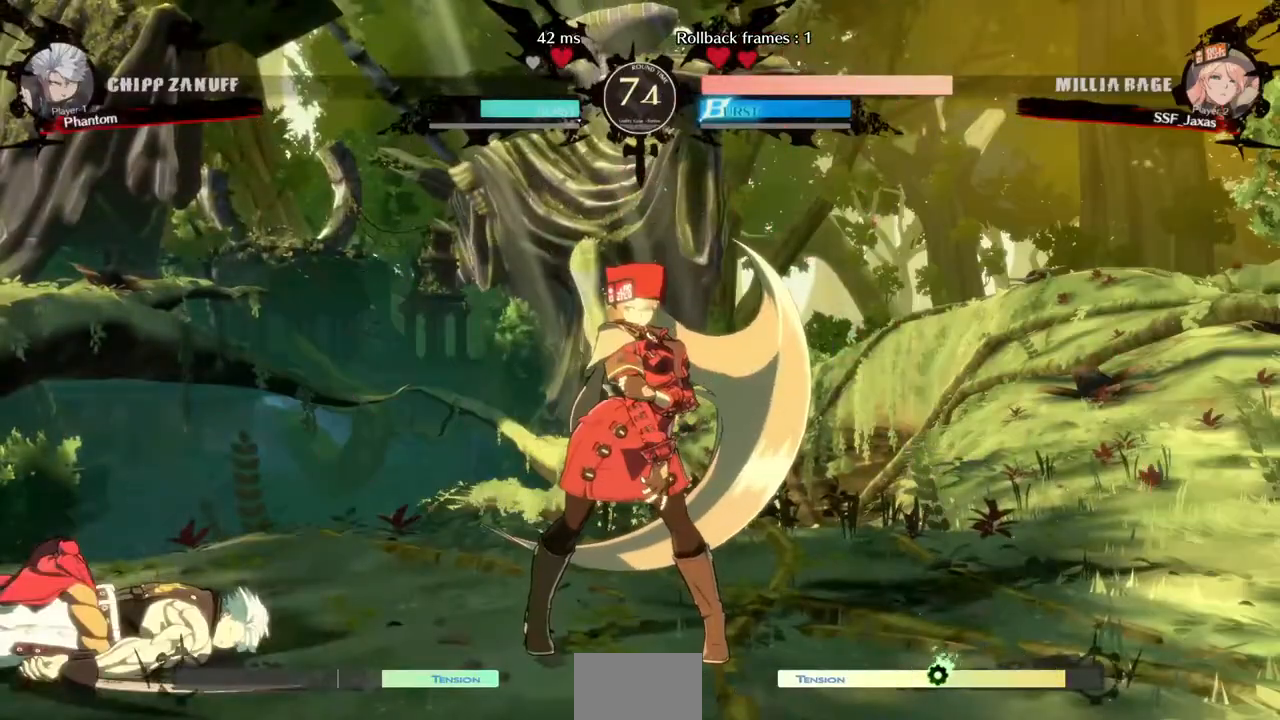
{"dt_ms": 520, "buttons": [], "events": [[40, "CROSS", "up"]]}